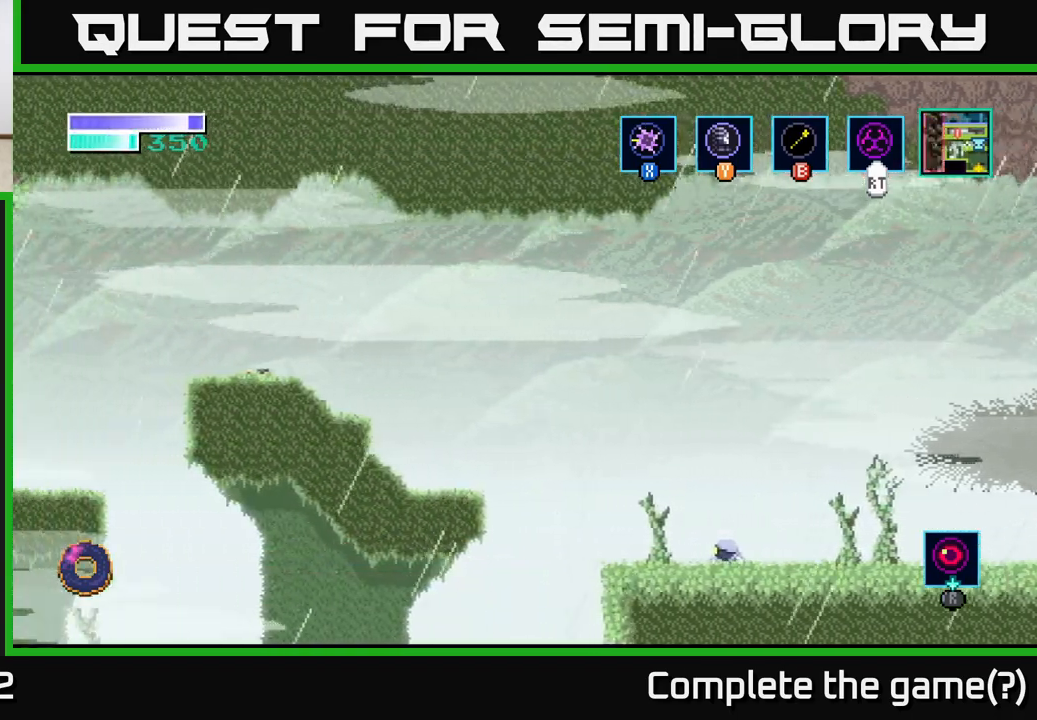
Gameplay with a controller (Xbox layout); each line is a JSON object with the inputs held at the frame after it. "events" lists button and stick changes between this image and that frame as [ms after this image, input, new state], when the widget could be followed in between.
{"buttons": [], "left_stick": "left", "right_stick": "center", "events": []}
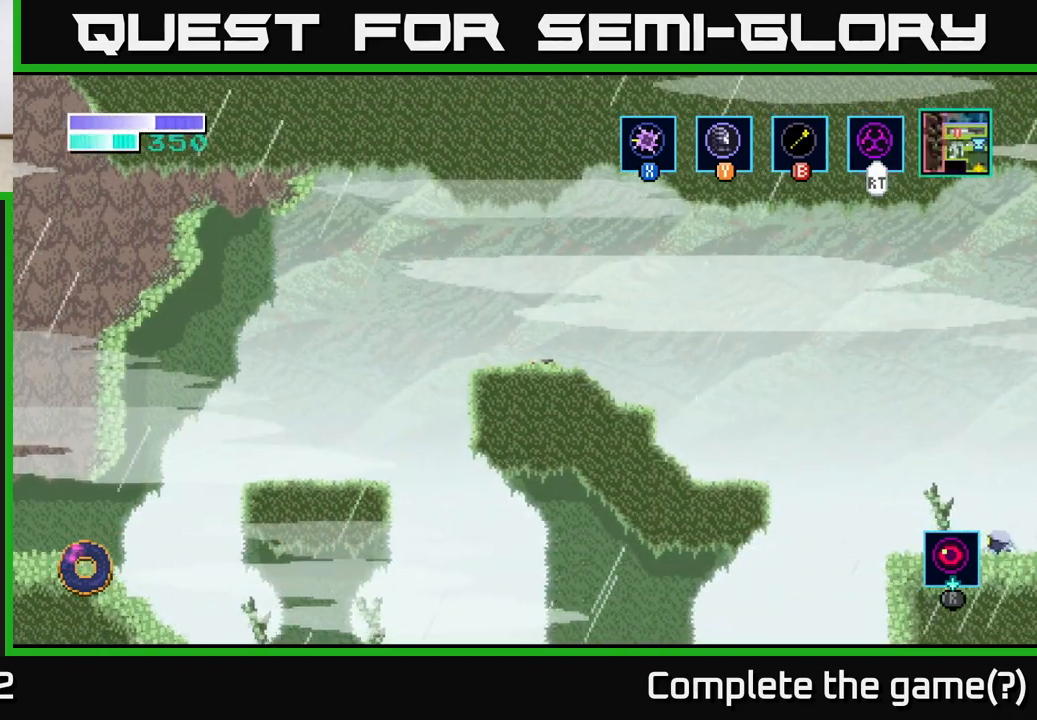
{"buttons": ["A"], "left_stick": "left", "right_stick": "center", "events": [[200, "A", "down"]]}
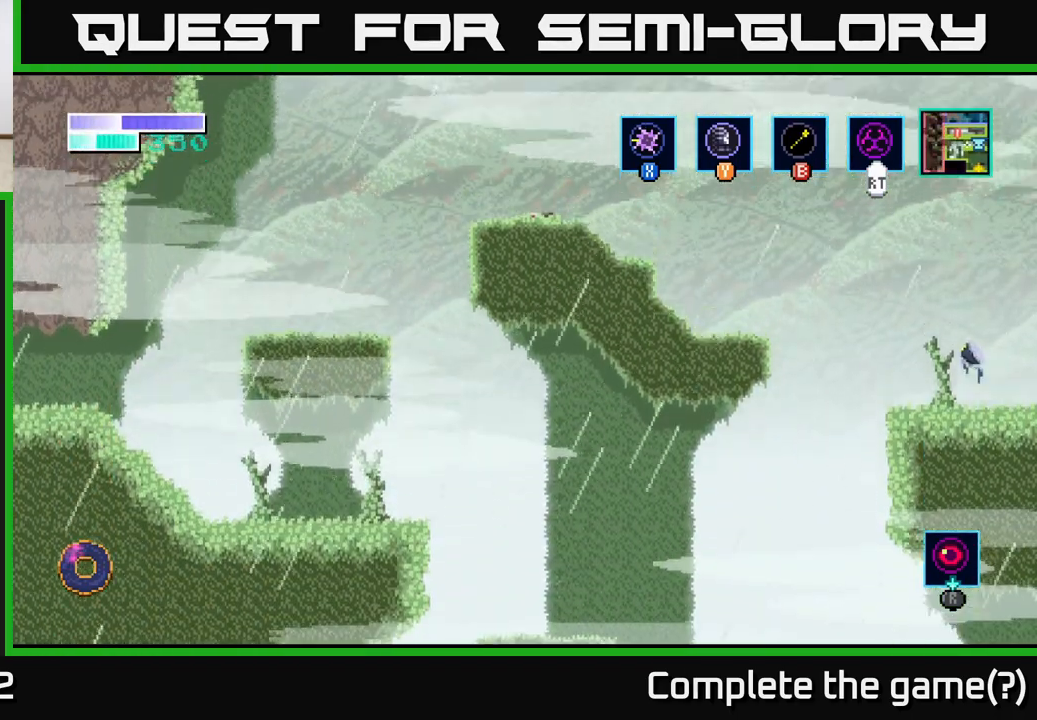
{"buttons": ["A"], "left_stick": "left", "right_stick": "center", "events": [[100, "A", "up"], [167, "A", "down"]]}
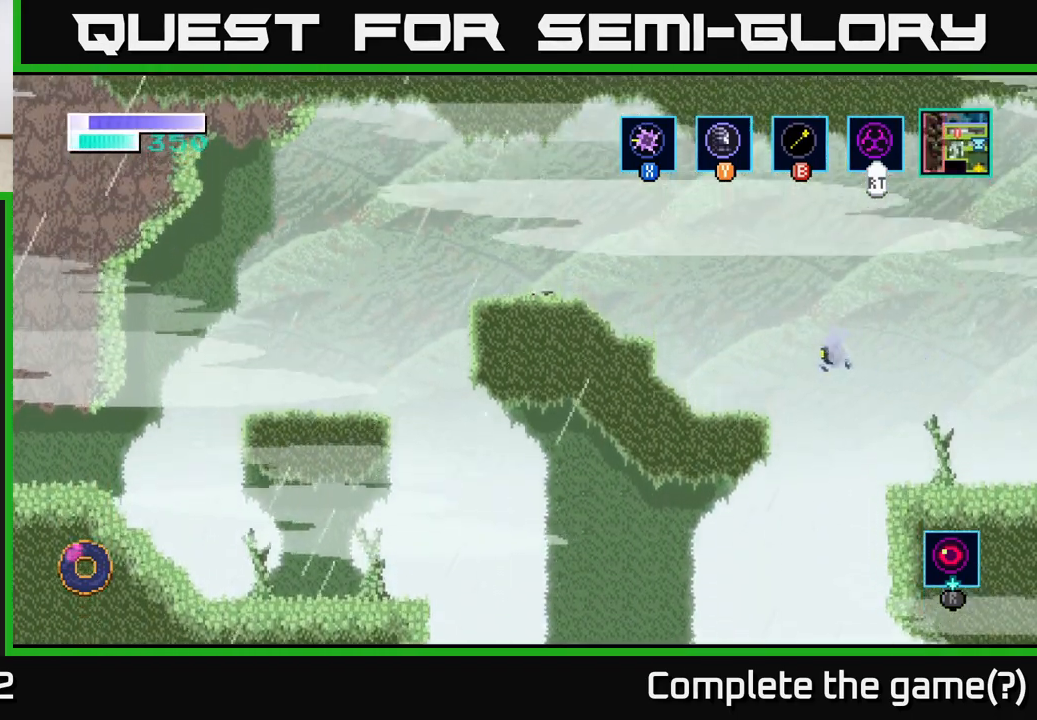
{"buttons": [], "left_stick": "left", "right_stick": "center", "events": [[200, "A", "up"], [283, "A", "down"], [333, "A", "up"]]}
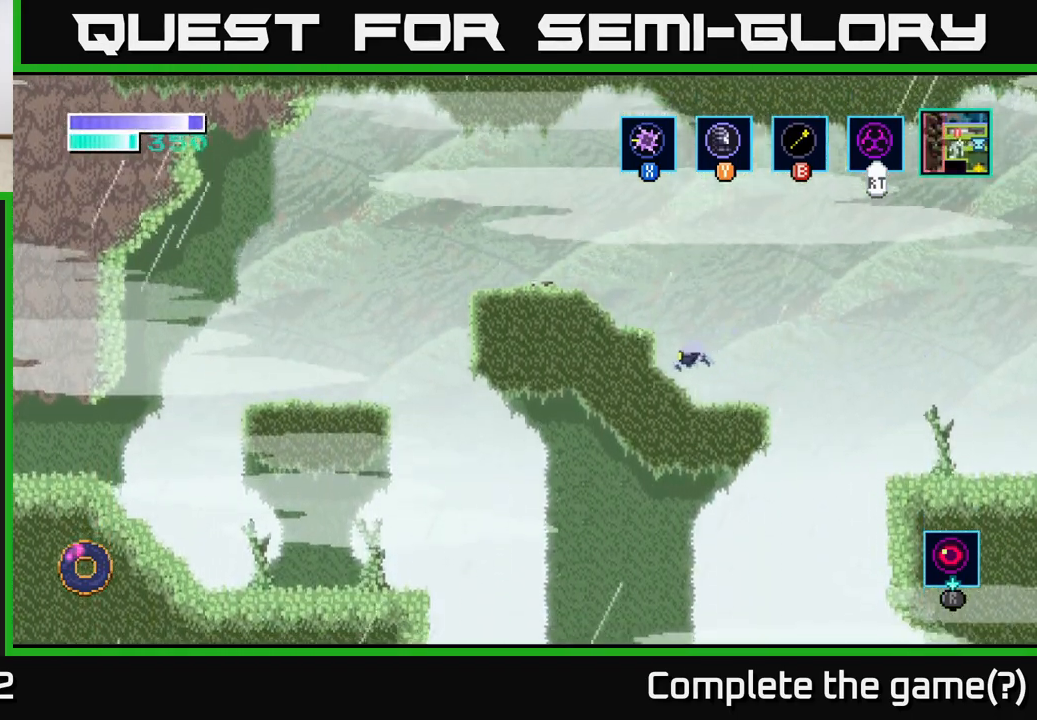
{"buttons": [], "left_stick": "center", "right_stick": "center", "events": [[133, "A", "down"], [367, "X", "down"], [383, "A", "up"], [450, "X", "up"], [483, "left_stick", "center"]]}
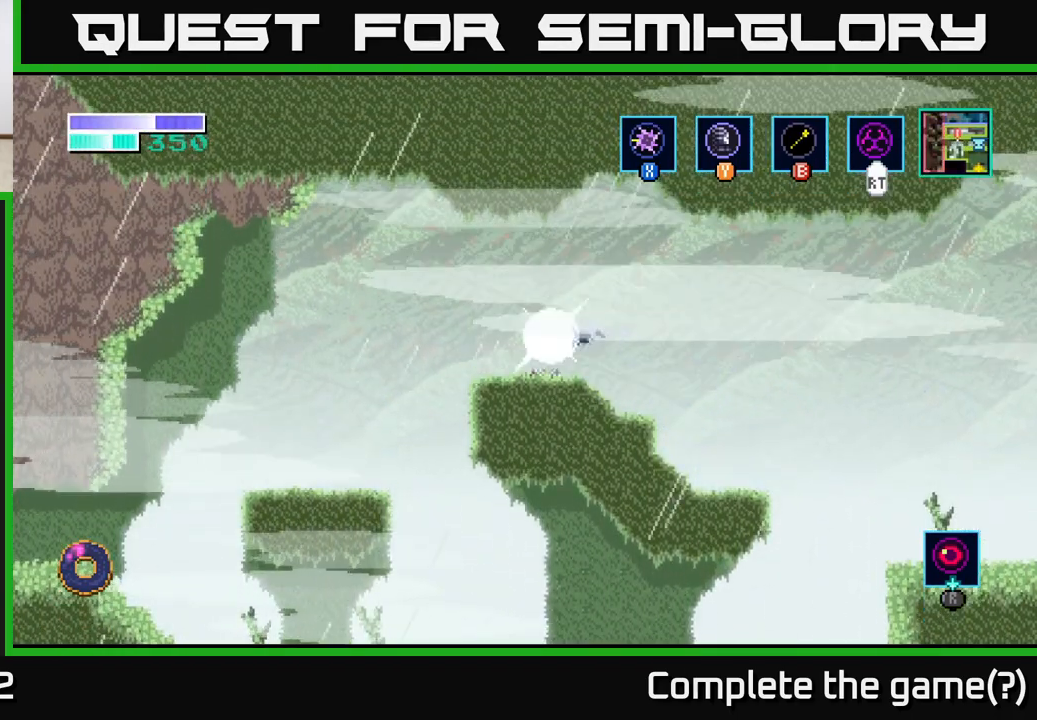
{"buttons": [], "left_stick": "center", "right_stick": "center", "events": [[133, "X", "down"], [267, "X", "up"], [367, "X", "down"], [483, "X", "up"]]}
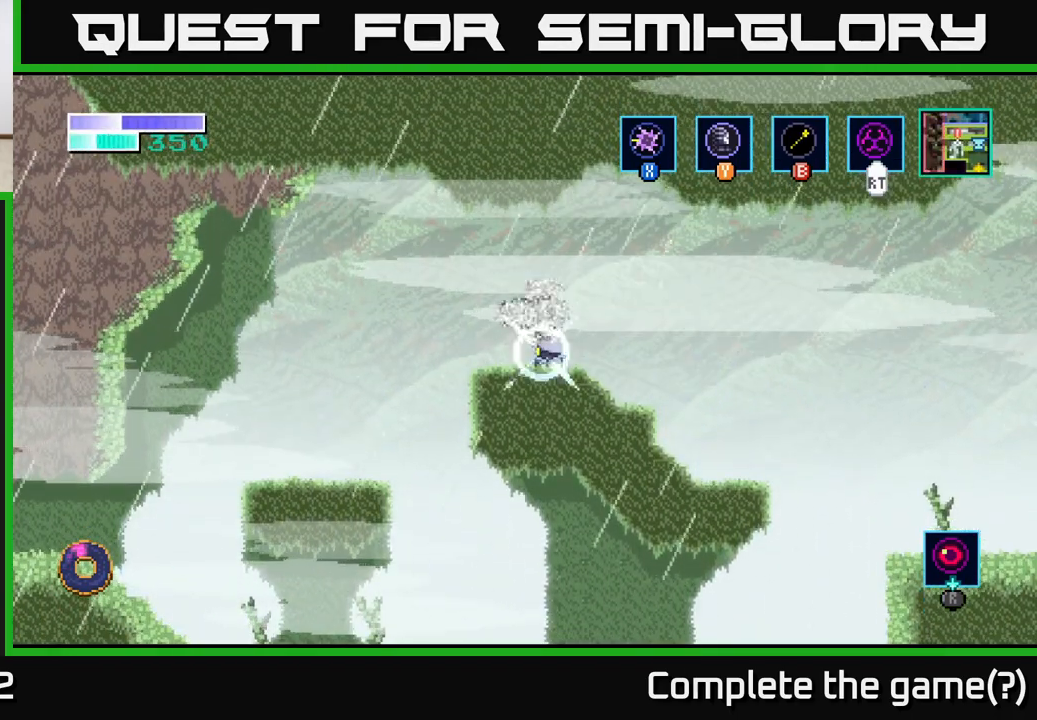
{"buttons": [], "left_stick": "center", "right_stick": "center", "events": [[100, "X", "down"], [217, "X", "up"], [333, "X", "down"], [483, "X", "up"]]}
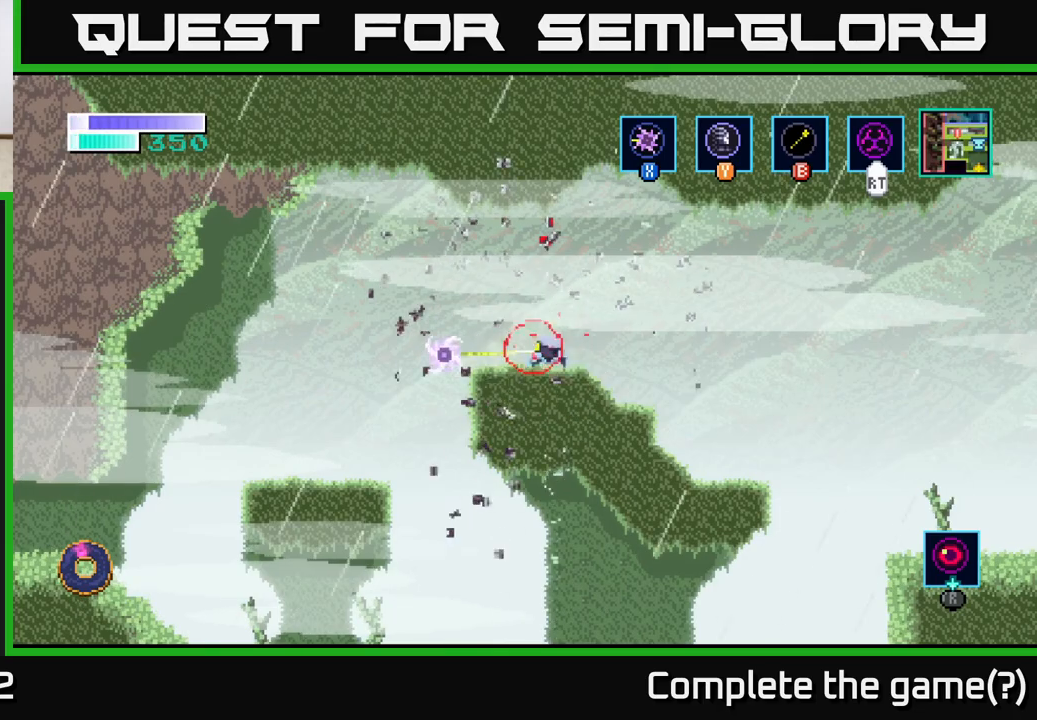
{"buttons": [], "left_stick": "left", "right_stick": "center", "events": [[50, "left_stick", "left"], [267, "A", "down"], [483, "A", "up"]]}
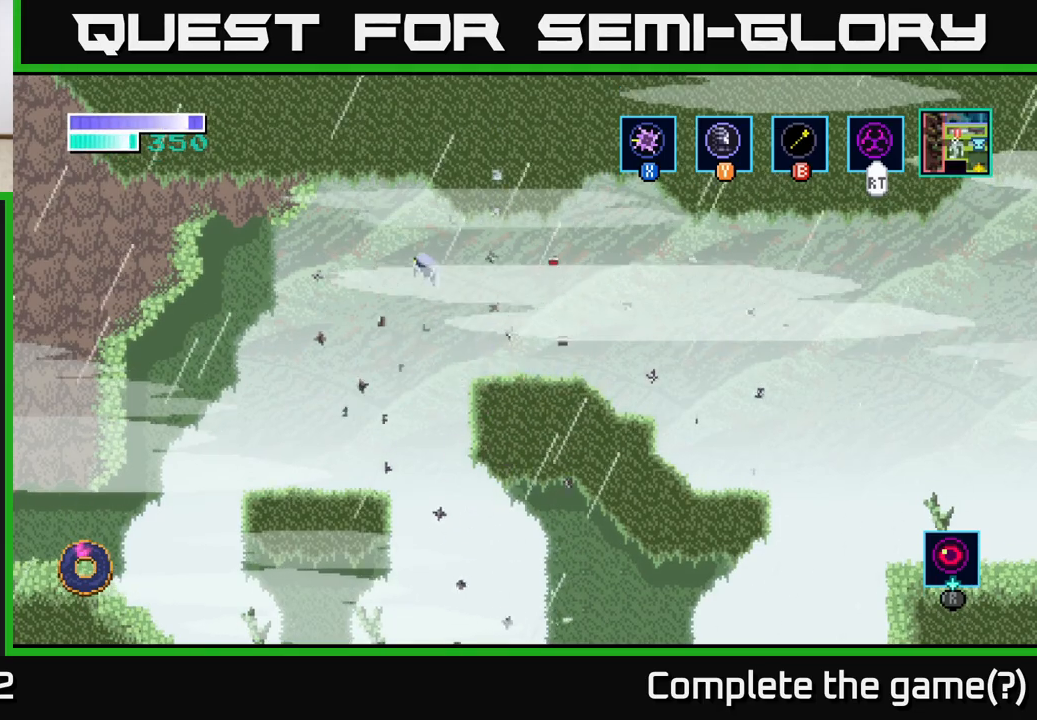
{"buttons": [], "left_stick": "left", "right_stick": "center", "events": []}
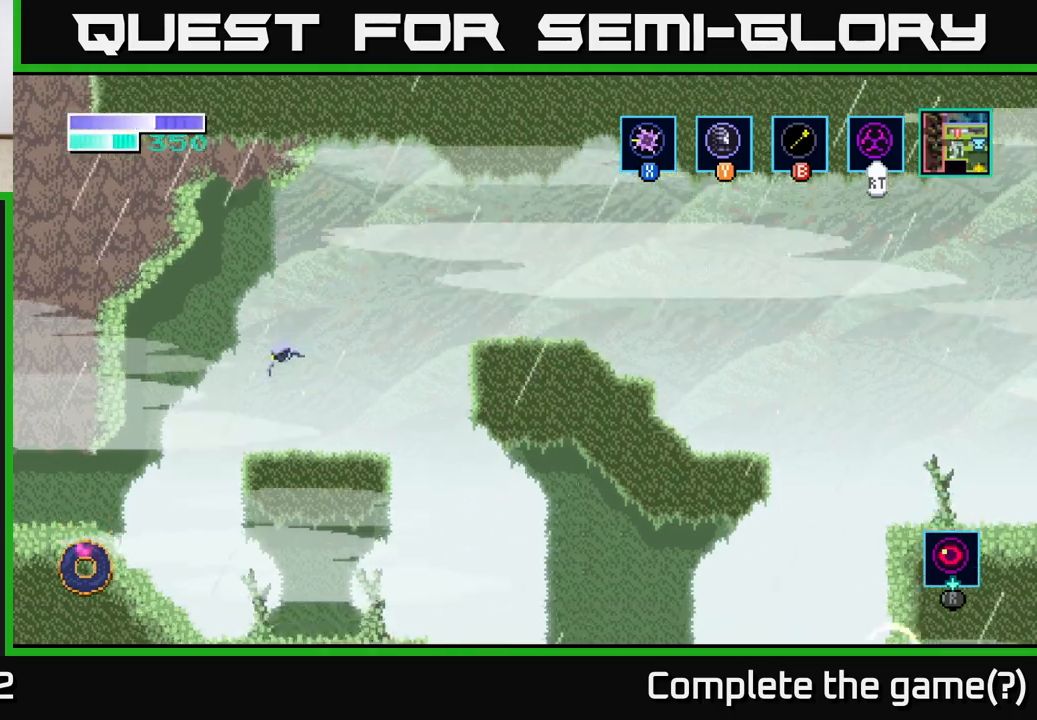
{"buttons": [], "left_stick": "left", "right_stick": "center", "events": [[50, "A", "down"], [200, "A", "up"]]}
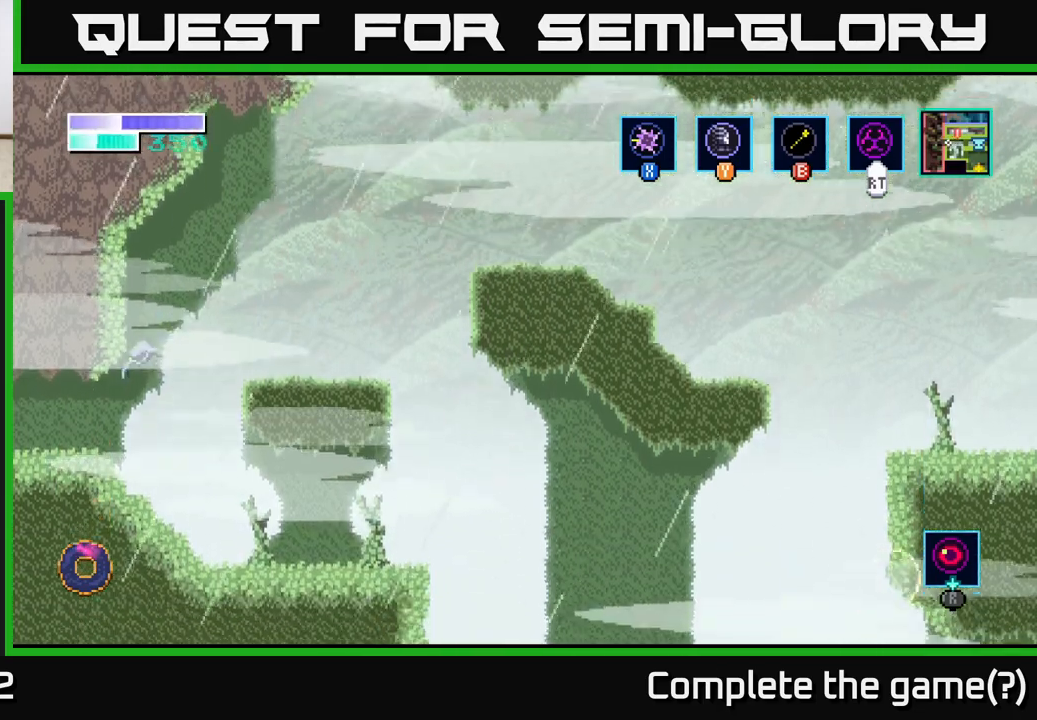
{"buttons": [], "left_stick": "left", "right_stick": "center", "events": []}
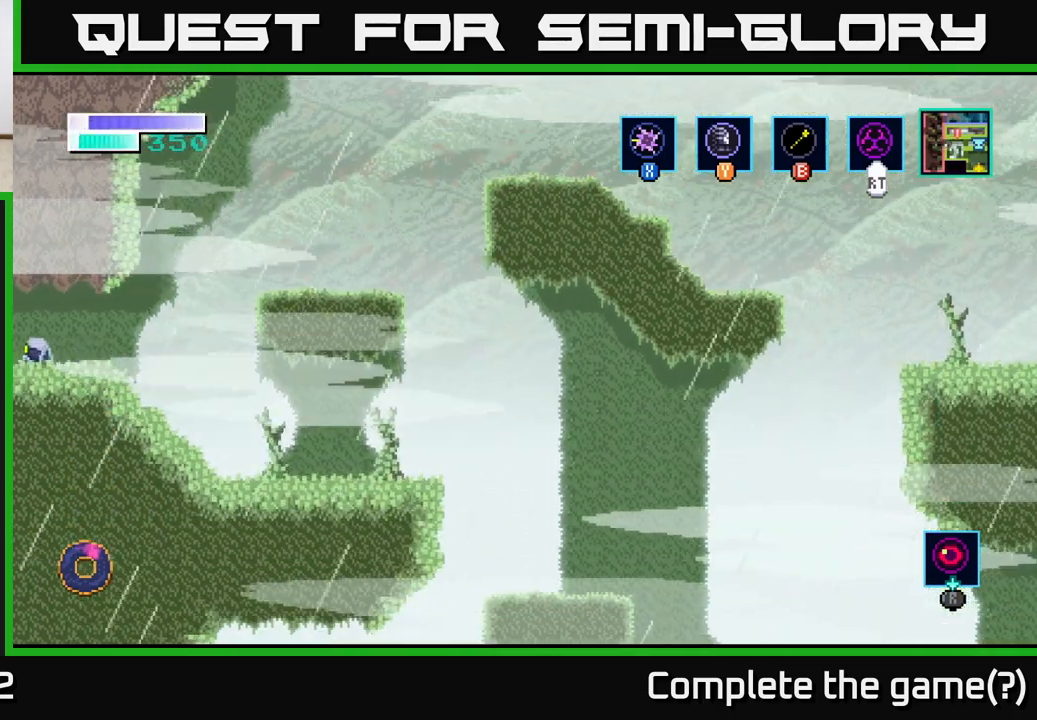
{"buttons": [], "left_stick": "center", "right_stick": "center", "events": [[383, "left_stick", "center"]]}
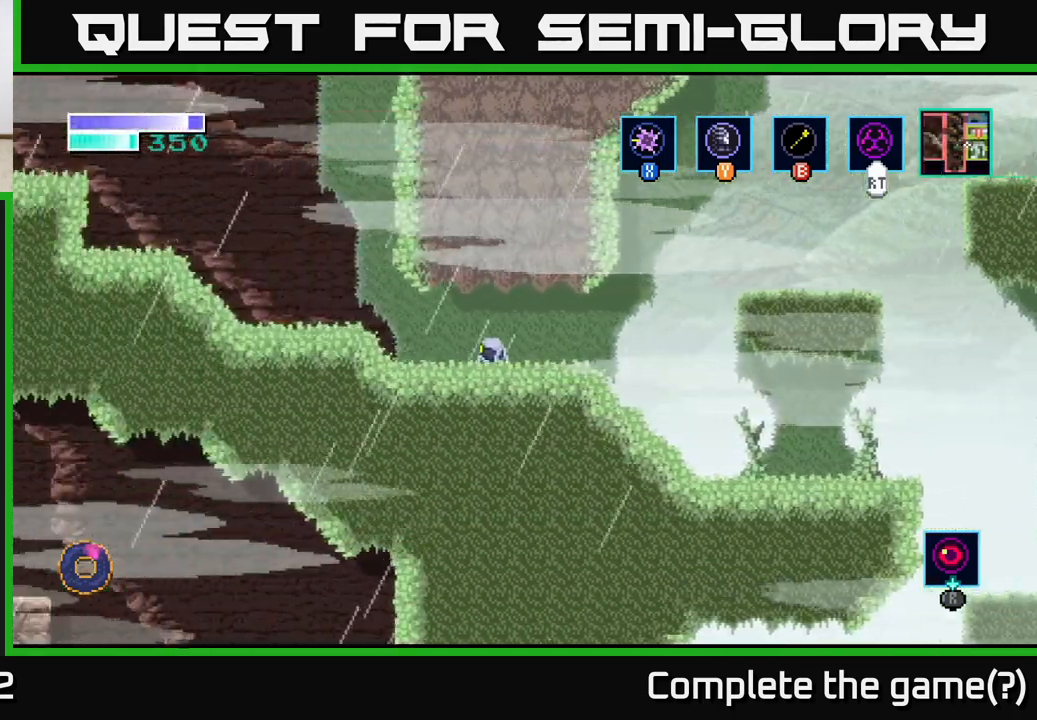
{"buttons": [], "left_stick": "left", "right_stick": "center", "events": [[50, "left_stick", "left"]]}
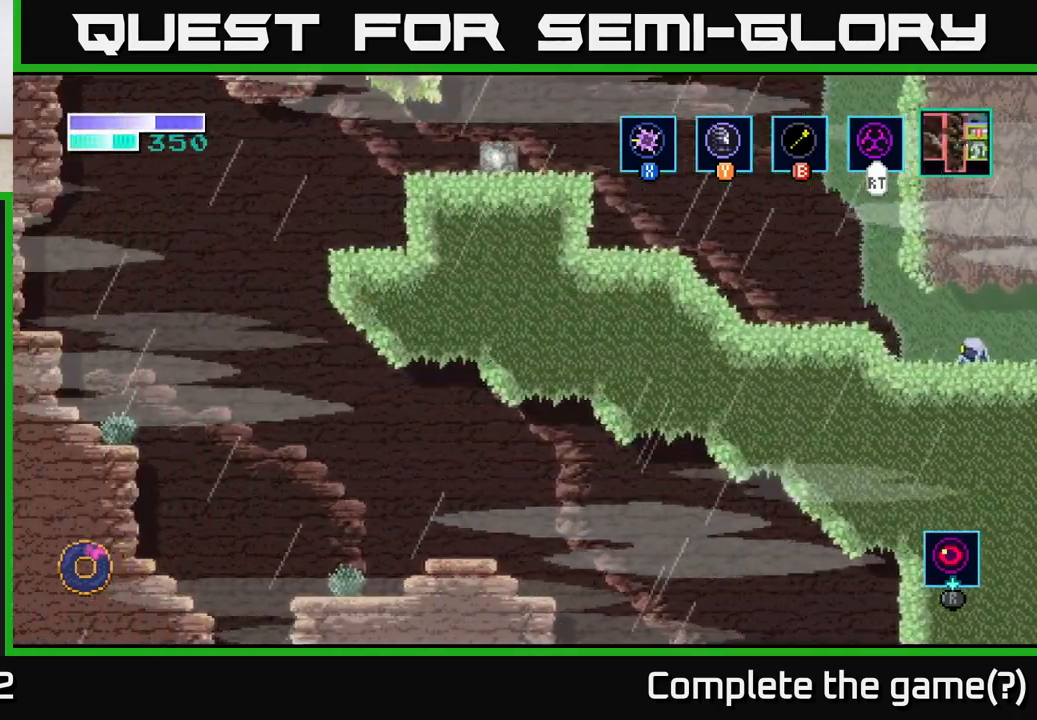
{"buttons": [], "left_stick": "left", "right_stick": "center", "events": [[350, "A", "down"], [433, "A", "up"]]}
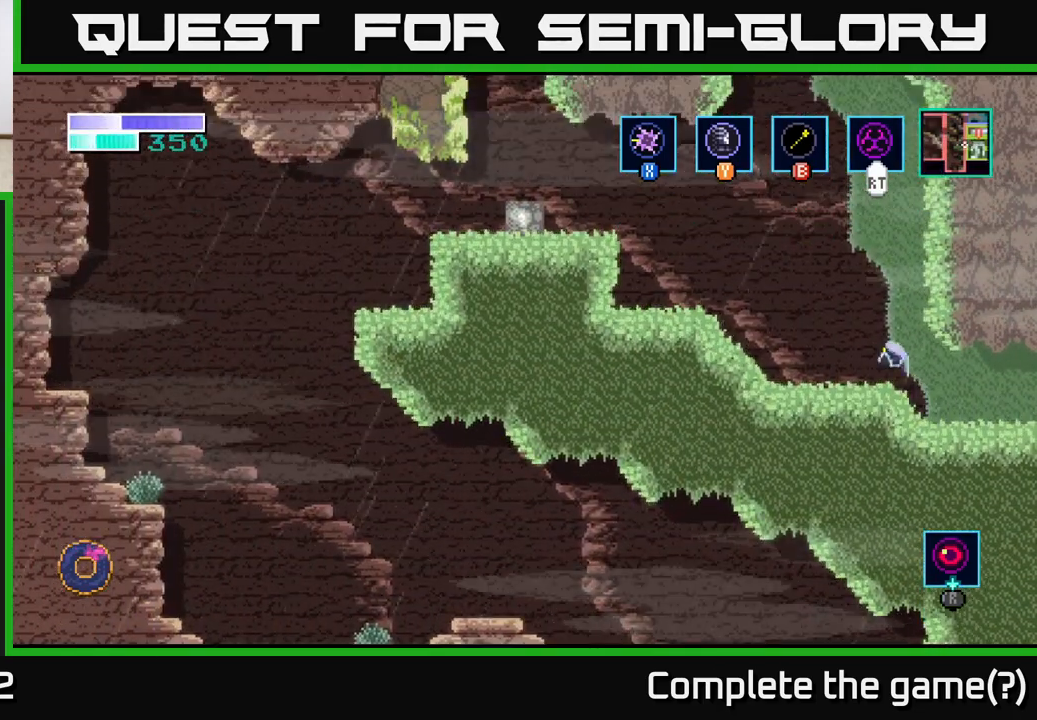
{"buttons": ["A"], "left_stick": "left", "right_stick": "center", "events": [[300, "A", "down"]]}
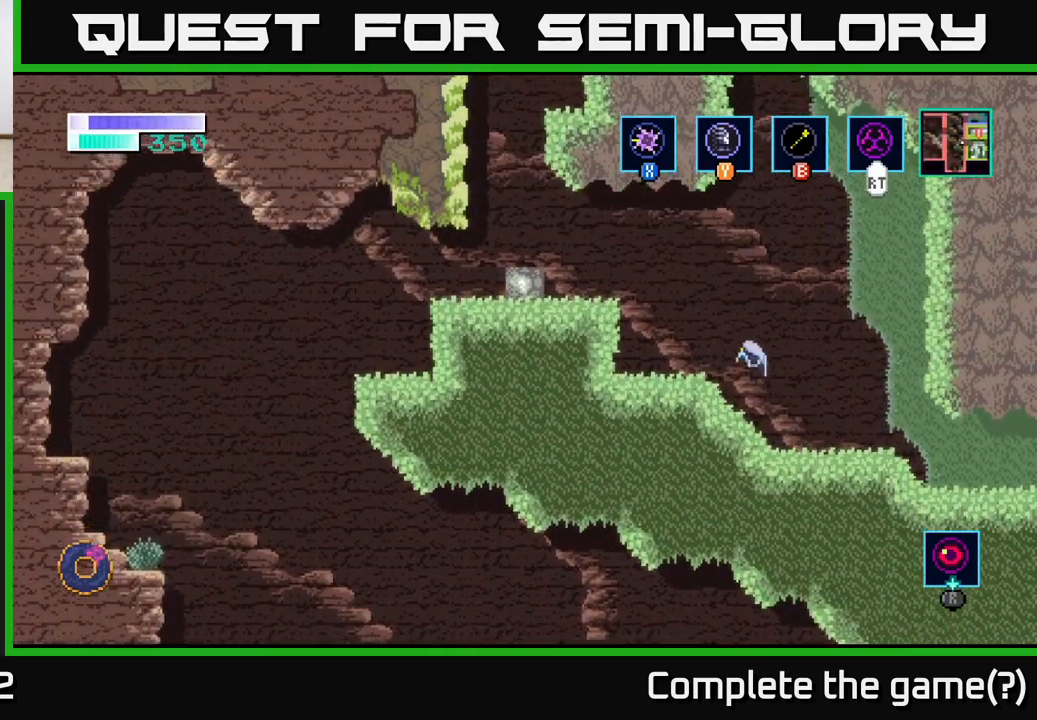
{"buttons": ["A"], "left_stick": "left", "right_stick": "center", "events": [[17, "A", "up"], [333, "A", "down"]]}
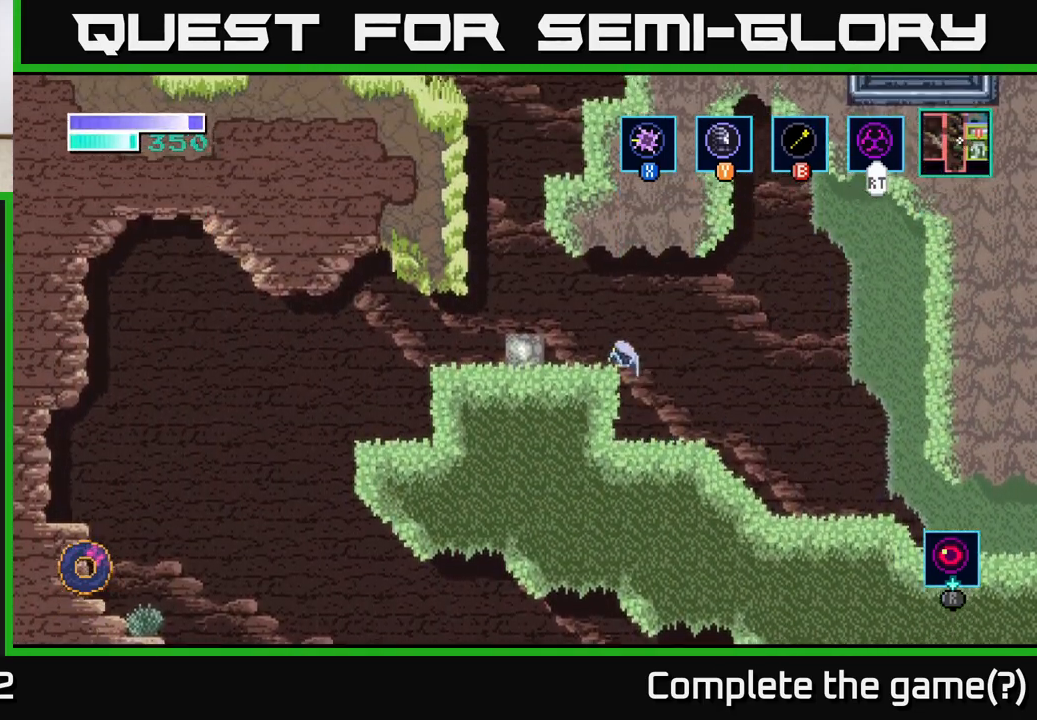
{"buttons": [], "left_stick": "center", "right_stick": "center", "events": [[217, "A", "up"], [400, "left_stick", "center"]]}
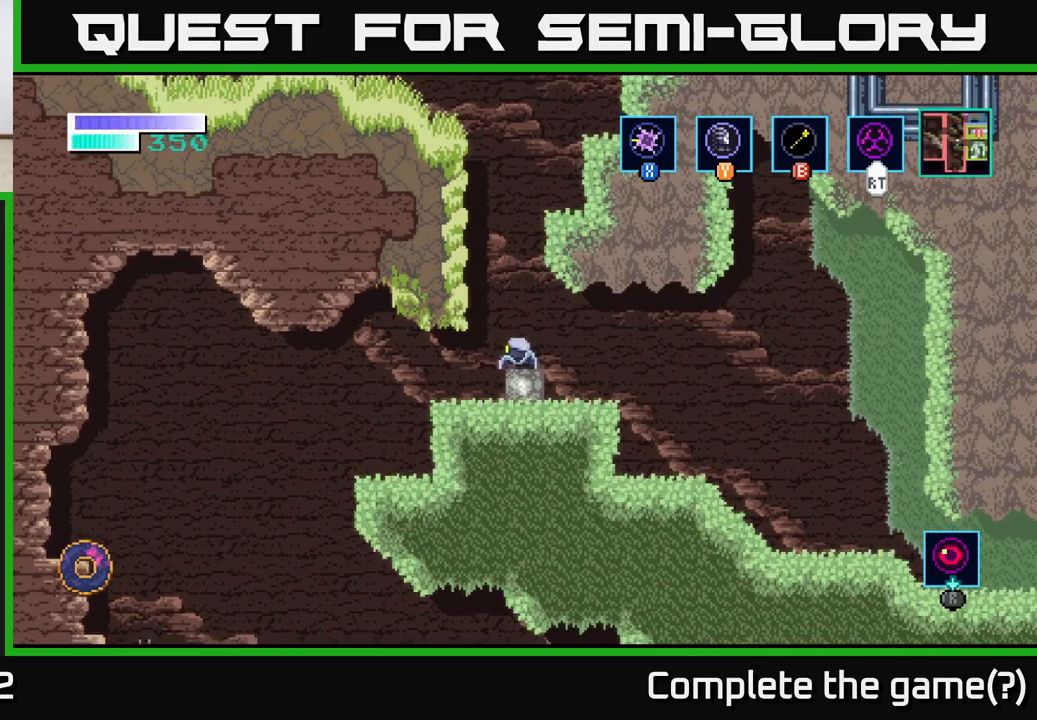
{"buttons": [], "left_stick": "up-right", "right_stick": "center", "events": [[17, "A", "down"], [317, "left_stick", "up-right"], [350, "A", "up"], [367, "B", "down"], [467, "B", "up"]]}
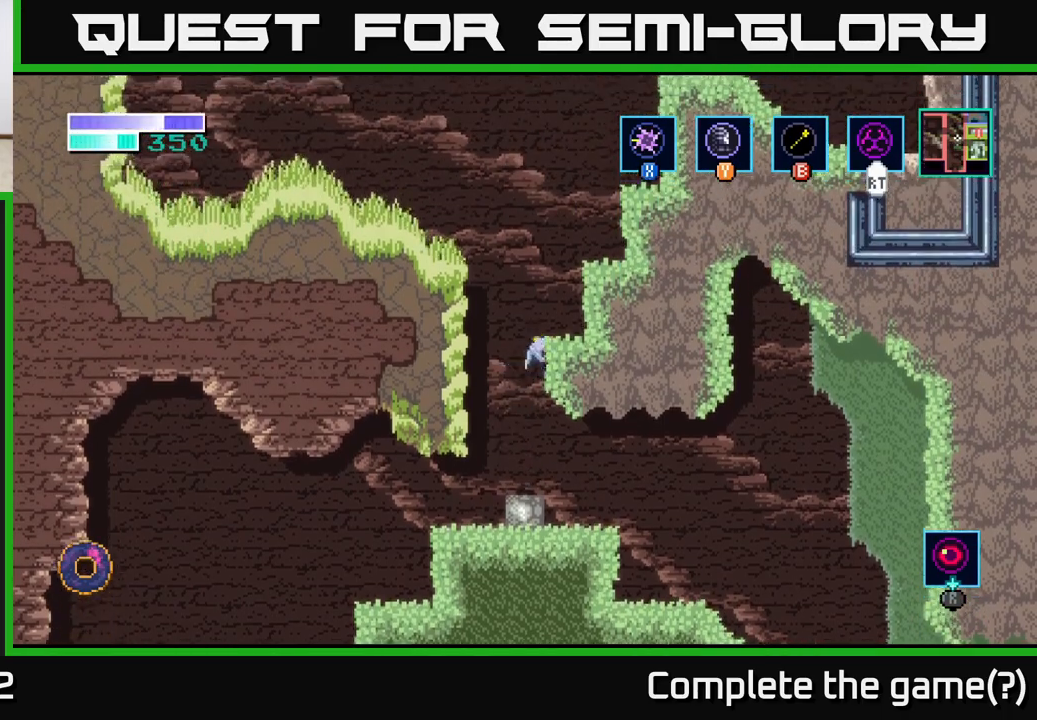
{"buttons": [], "left_stick": "up-right", "right_stick": "center", "events": [[133, "left_stick", "up"], [367, "left_stick", "up-right"]]}
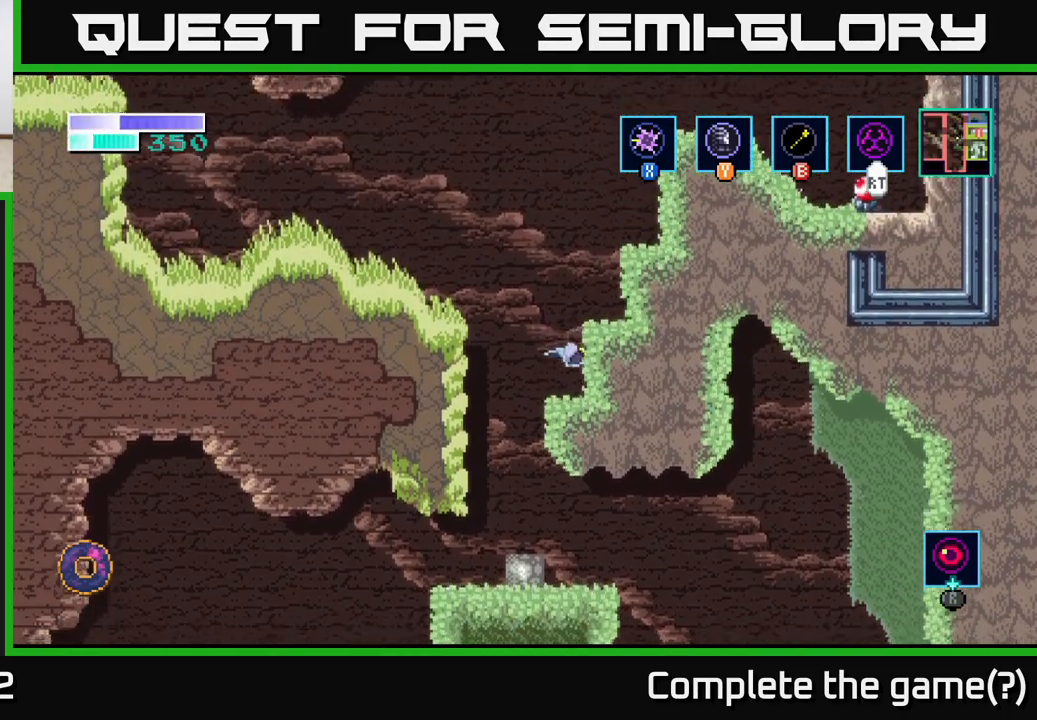
{"buttons": ["A"], "left_stick": "up-left", "right_stick": "center", "events": [[150, "left_stick", "up-left"], [183, "A", "down"]]}
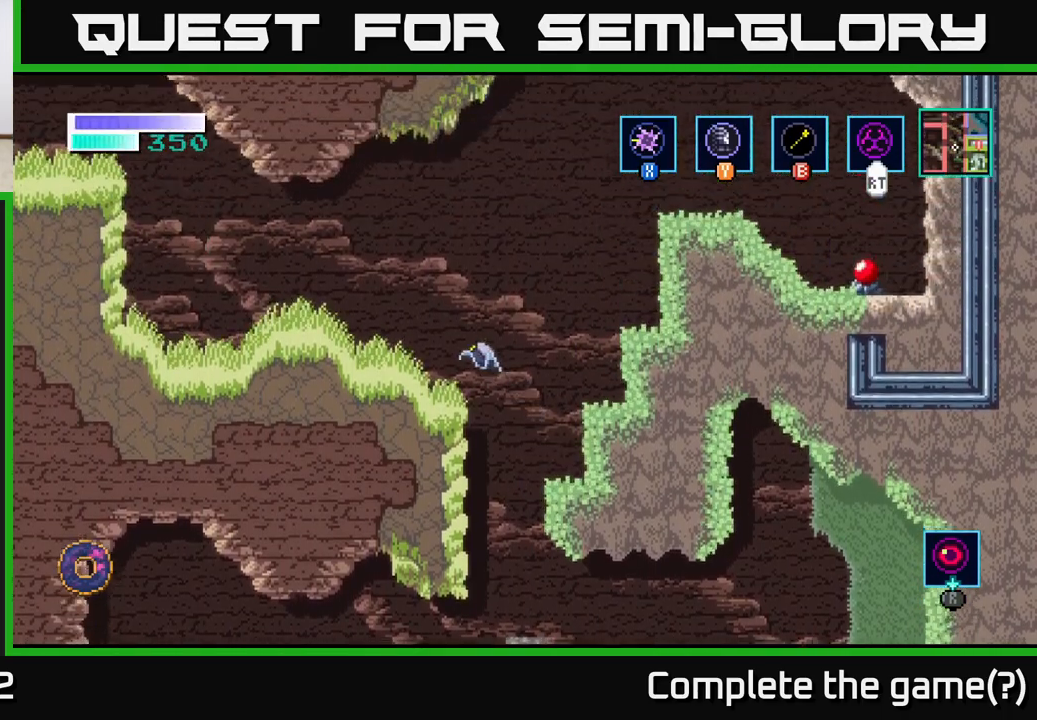
{"buttons": ["A"], "left_stick": "left", "right_stick": "center", "events": [[100, "A", "up"], [100, "left_stick", "left"], [383, "A", "down"]]}
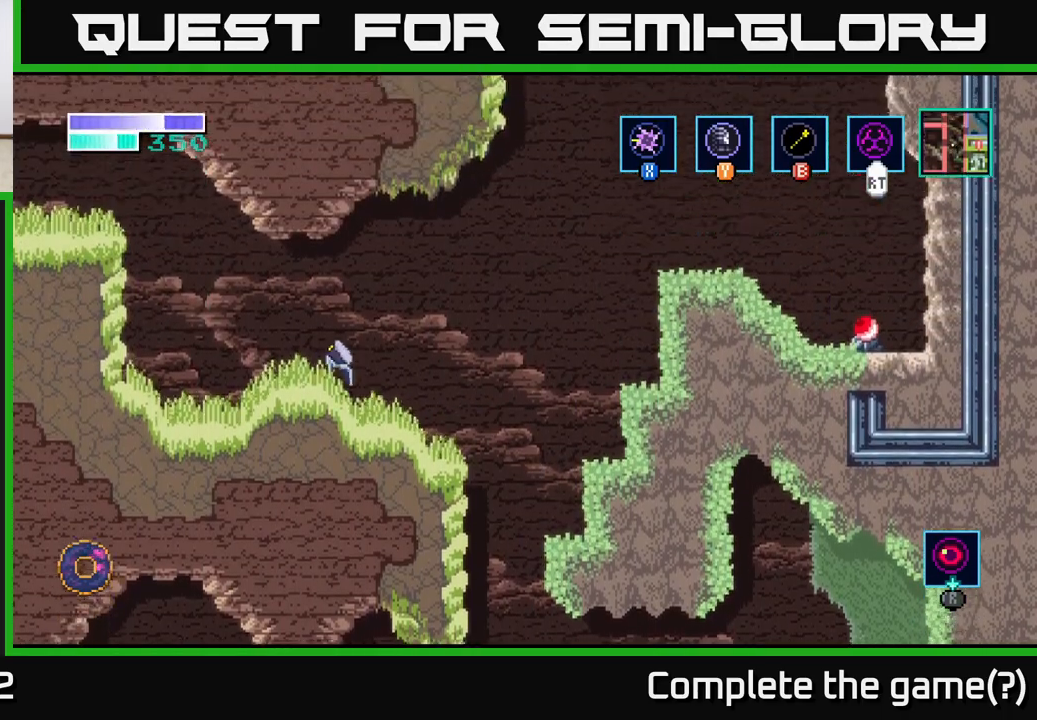
{"buttons": [], "left_stick": "up-left", "right_stick": "center", "events": [[50, "left_stick", "up-left"], [283, "A", "up"], [350, "B", "down"], [433, "B", "up"]]}
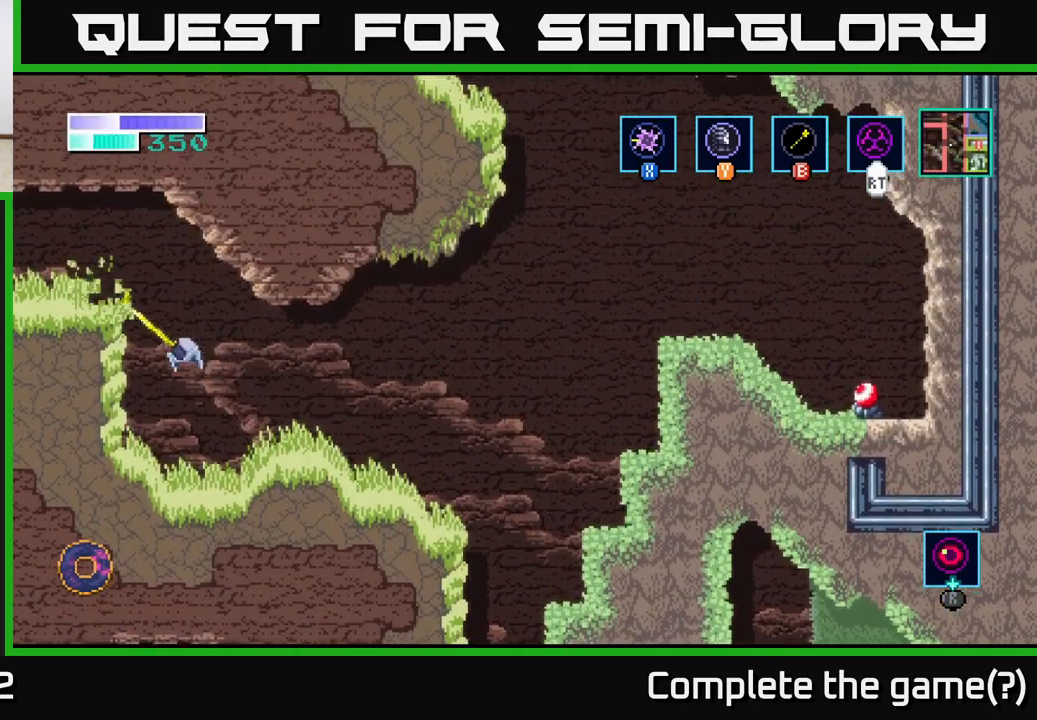
{"buttons": [], "left_stick": "left", "right_stick": "center", "events": [[367, "left_stick", "left"]]}
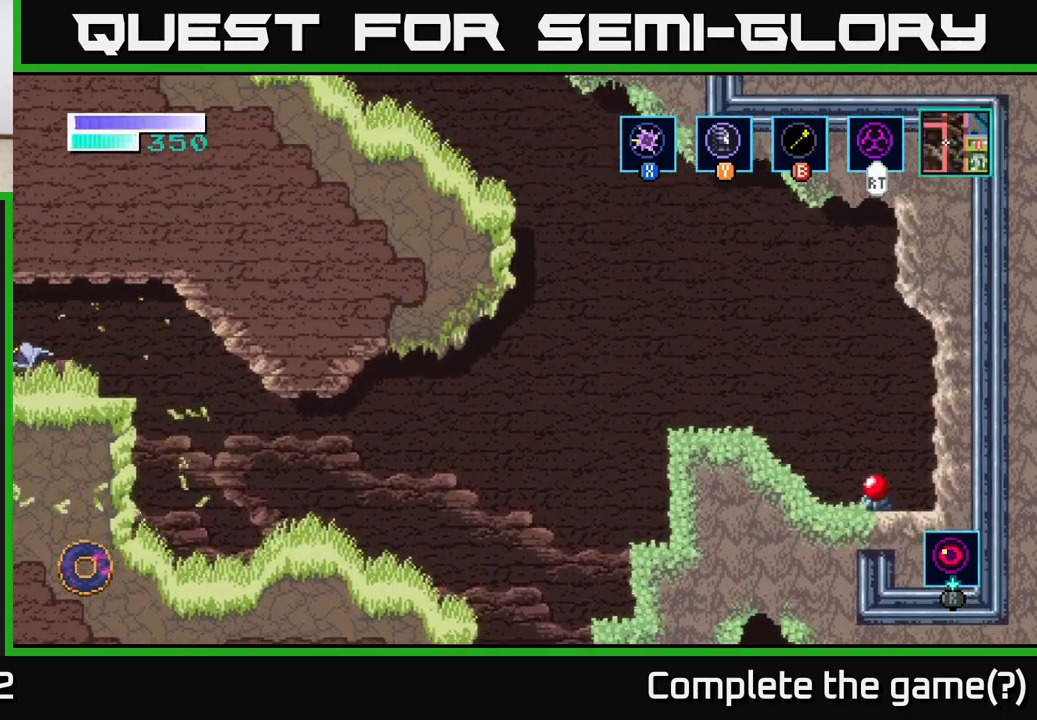
{"buttons": [], "left_stick": "left", "right_stick": "center", "events": [[250, "left_stick", "center"], [417, "left_stick", "left"]]}
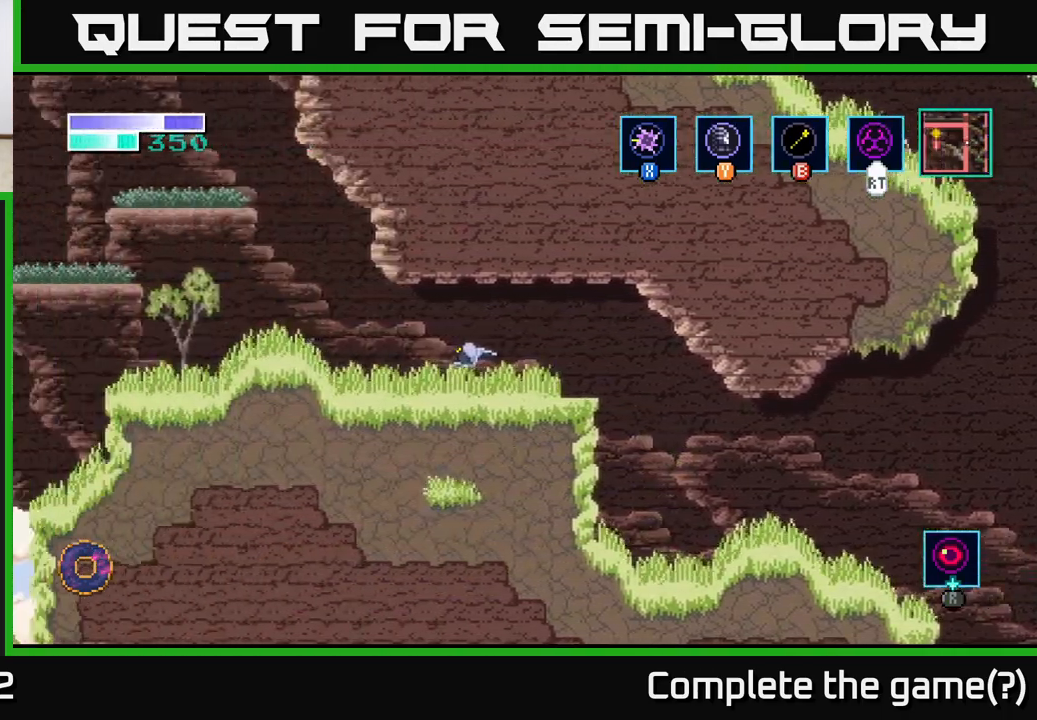
{"buttons": [], "left_stick": "left", "right_stick": "center", "events": []}
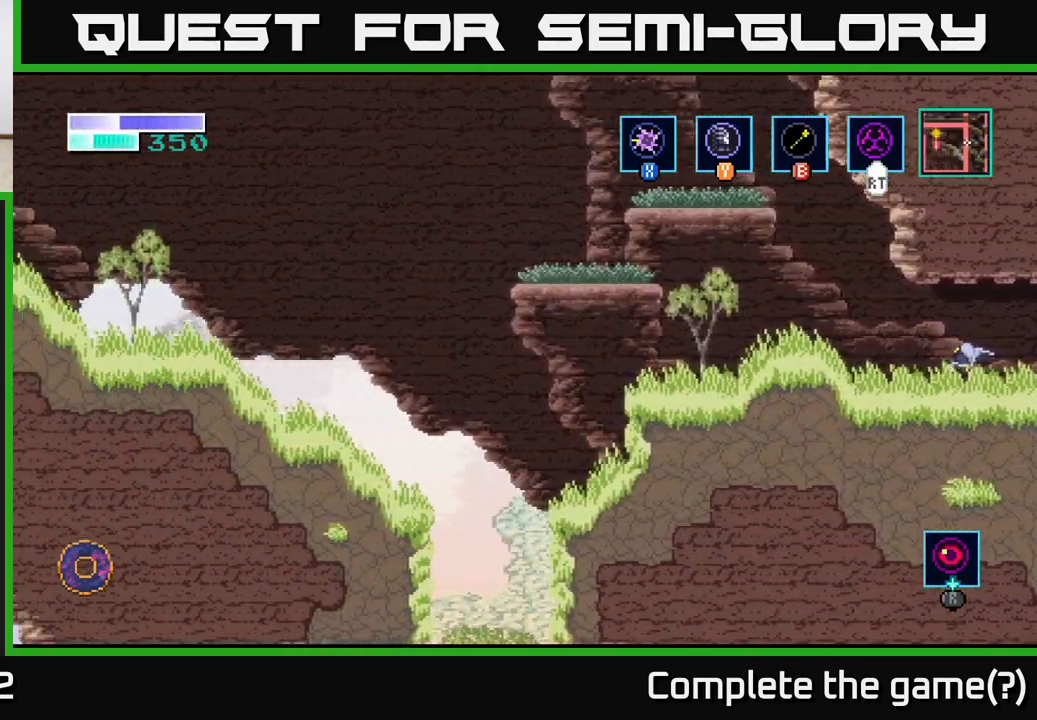
{"buttons": [], "left_stick": "left", "right_stick": "center", "events": []}
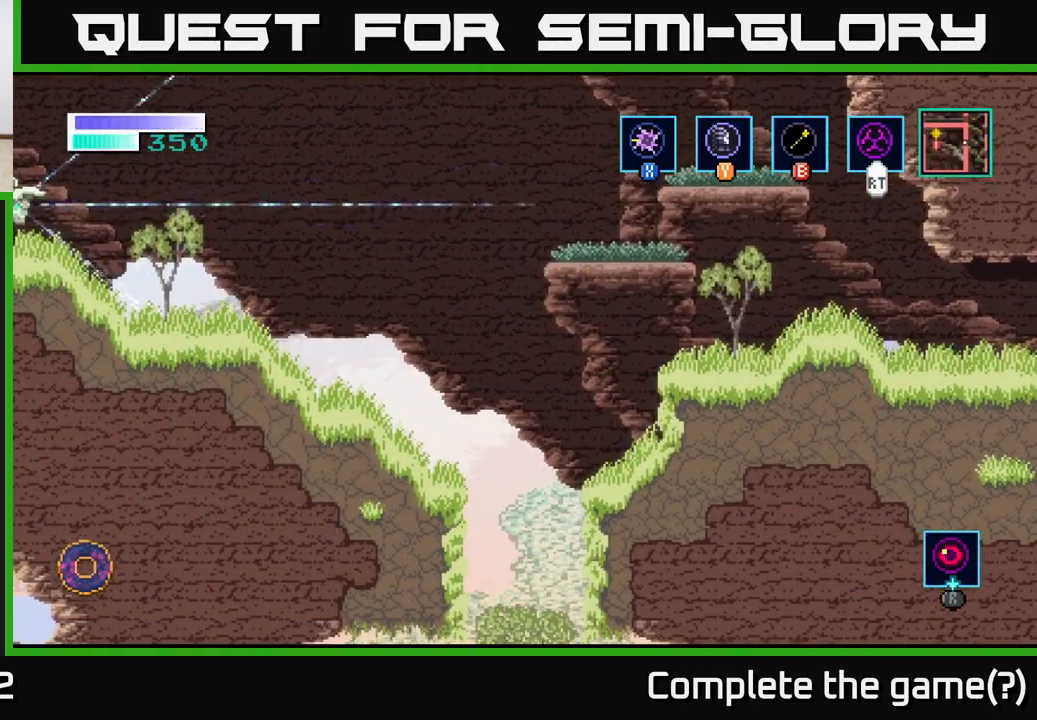
{"buttons": ["A"], "left_stick": "left", "right_stick": "center", "events": [[133, "A", "down"]]}
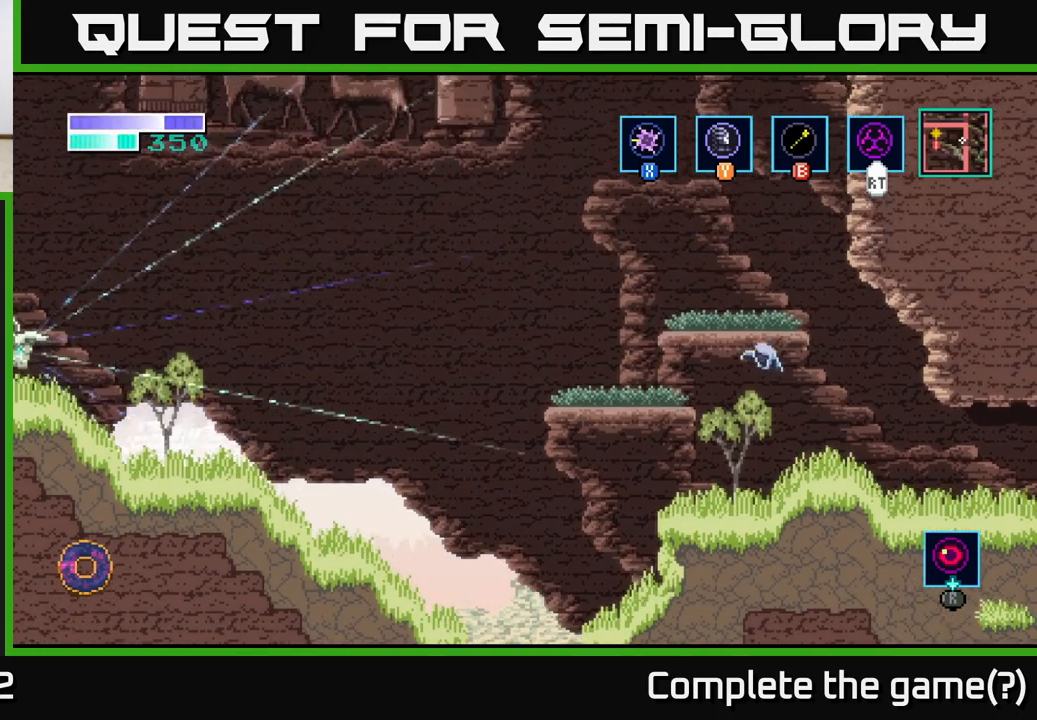
{"buttons": ["A"], "left_stick": "center", "right_stick": "center", "events": [[200, "A", "up"], [467, "A", "down"], [500, "left_stick", "center"]]}
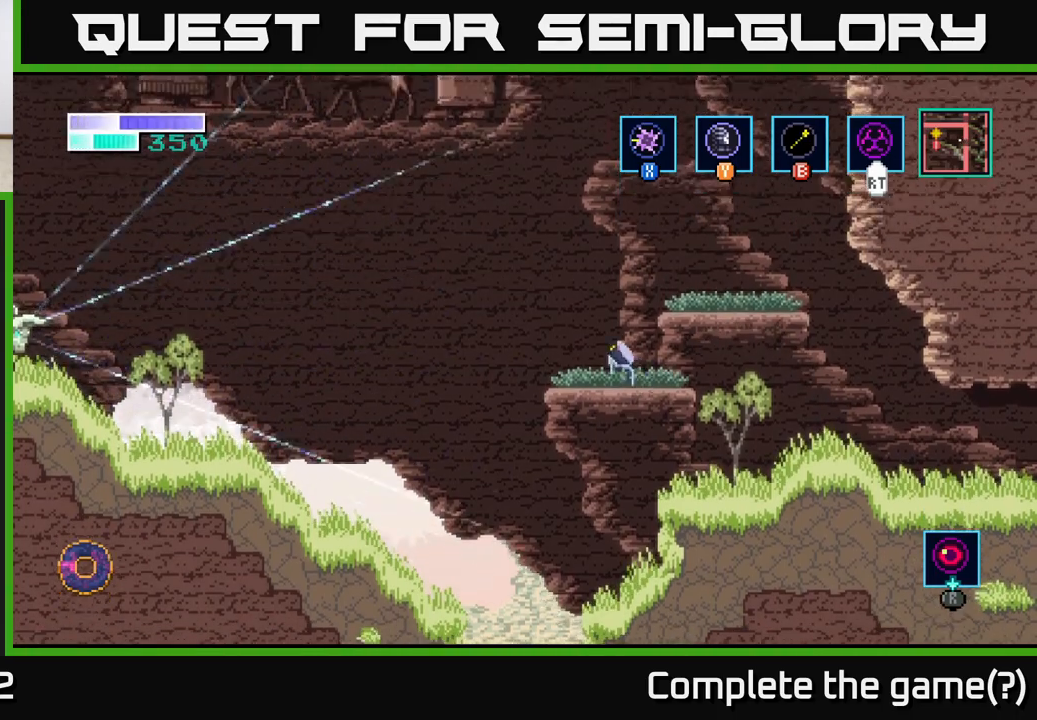
{"buttons": ["A"], "left_stick": "center", "right_stick": "center", "events": [[50, "left_stick", "right"], [450, "left_stick", "center"]]}